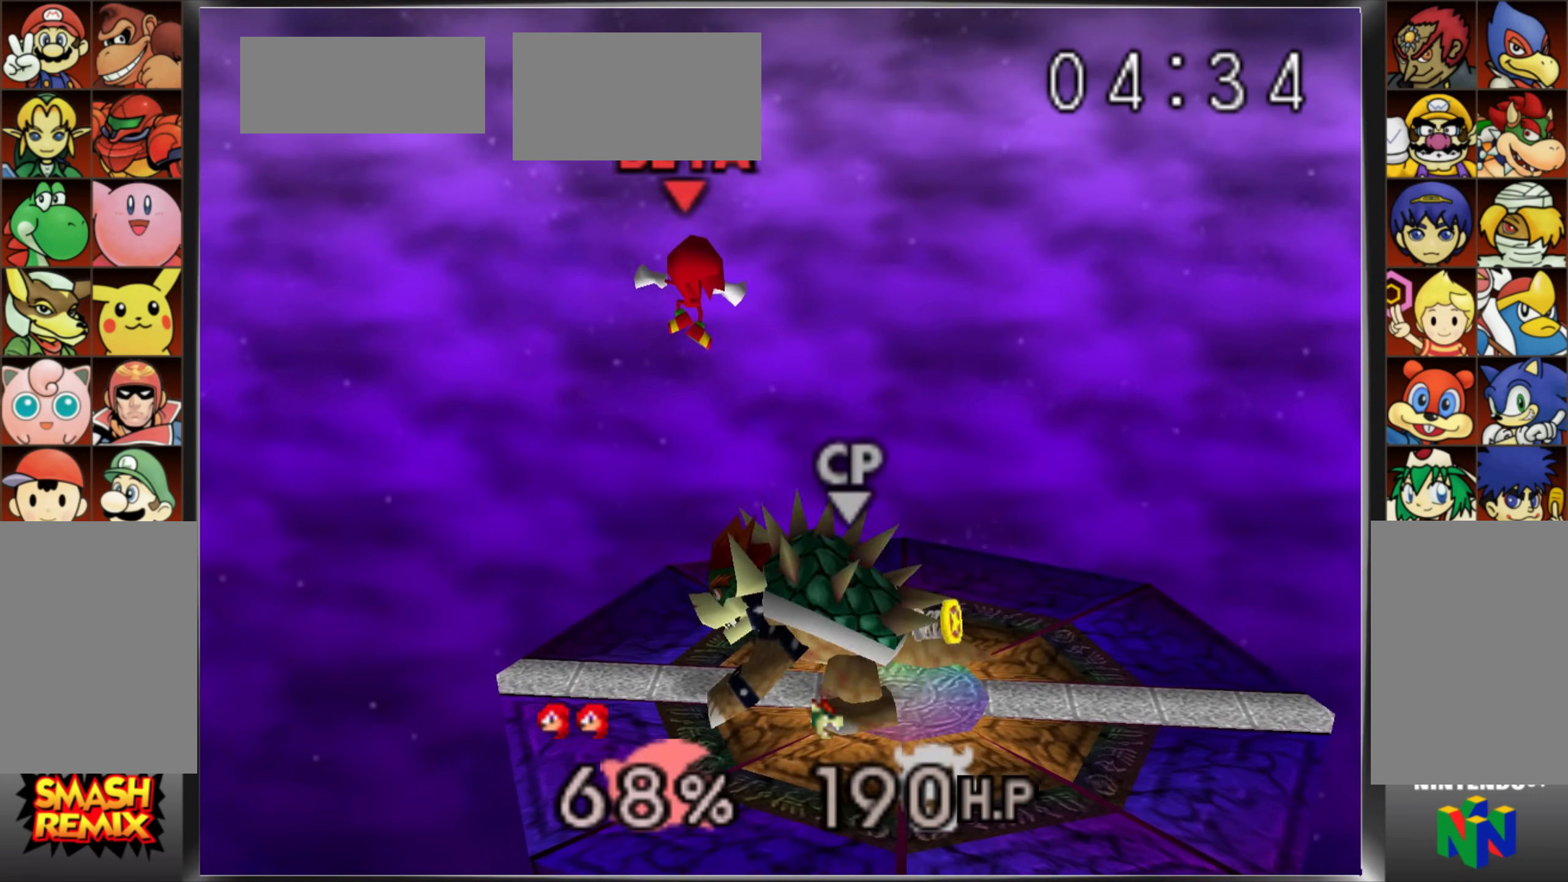
Gameplay with a controller (Nintendo layout); each line is a JSON object with the inputs held at the frame after it. "events" lists button and stick changes between this image and that frame as [ms after this image, input, new state], when the widget could be followed in between. Not read: DPAD_DOWN DPAD_LEFT DPAD_RIGHT DPAD_UP L1 L3 R3 START Z.
{"buttons": [], "left_stick": "left", "events": [[33, "left_stick", "right"], [166, "A", "down"], [267, "A", "up"], [350, "A", "down"], [350, "left_stick", "left"], [433, "A", "up"]]}
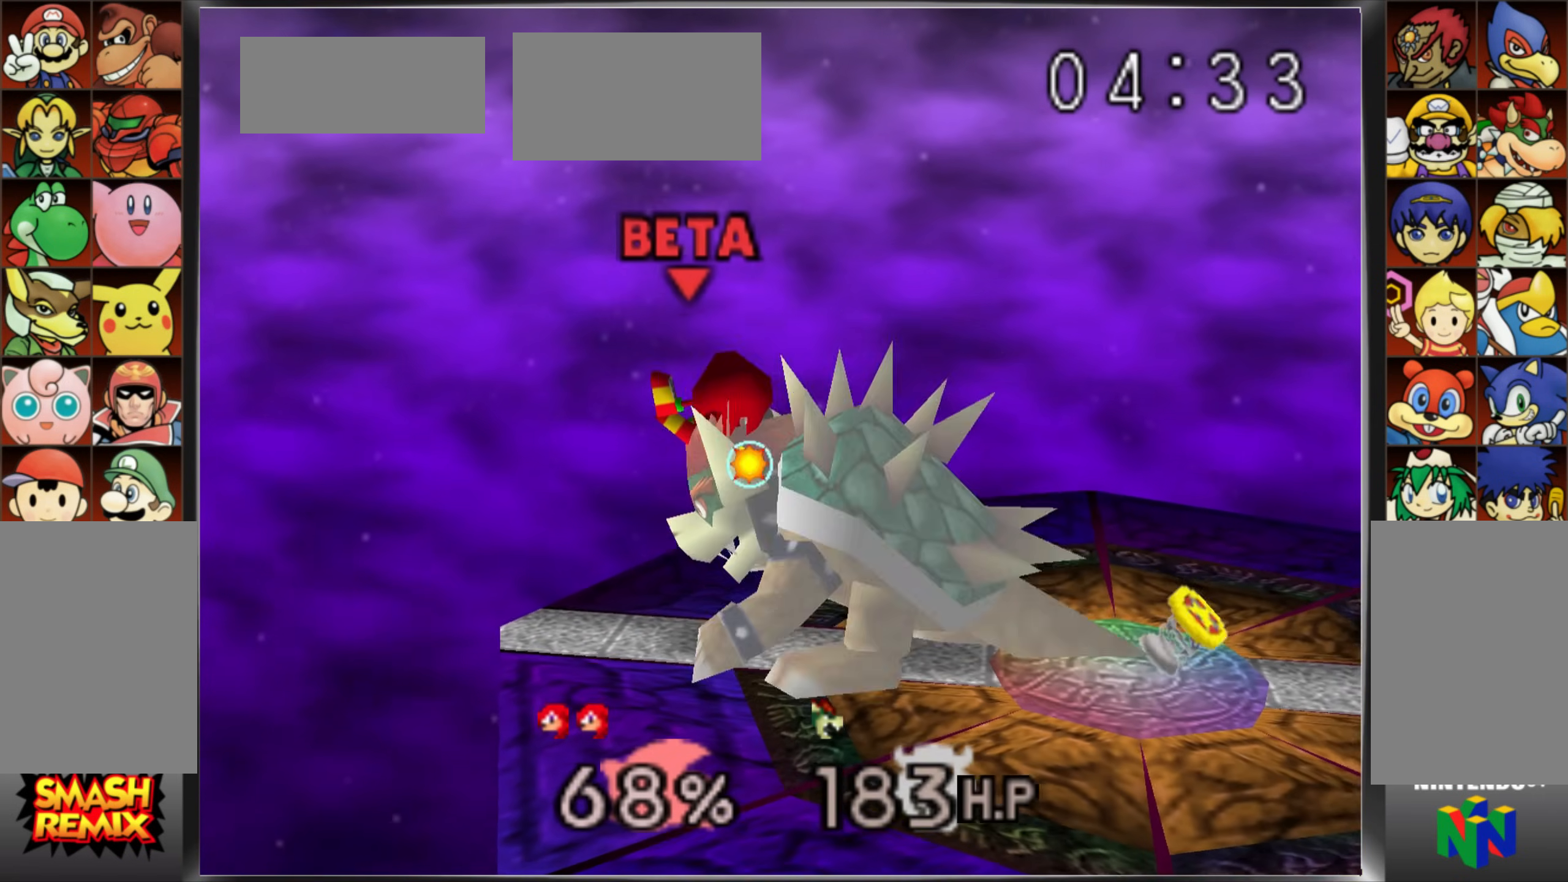
{"buttons": [], "left_stick": "center", "events": [[350, "left_stick", "center"]]}
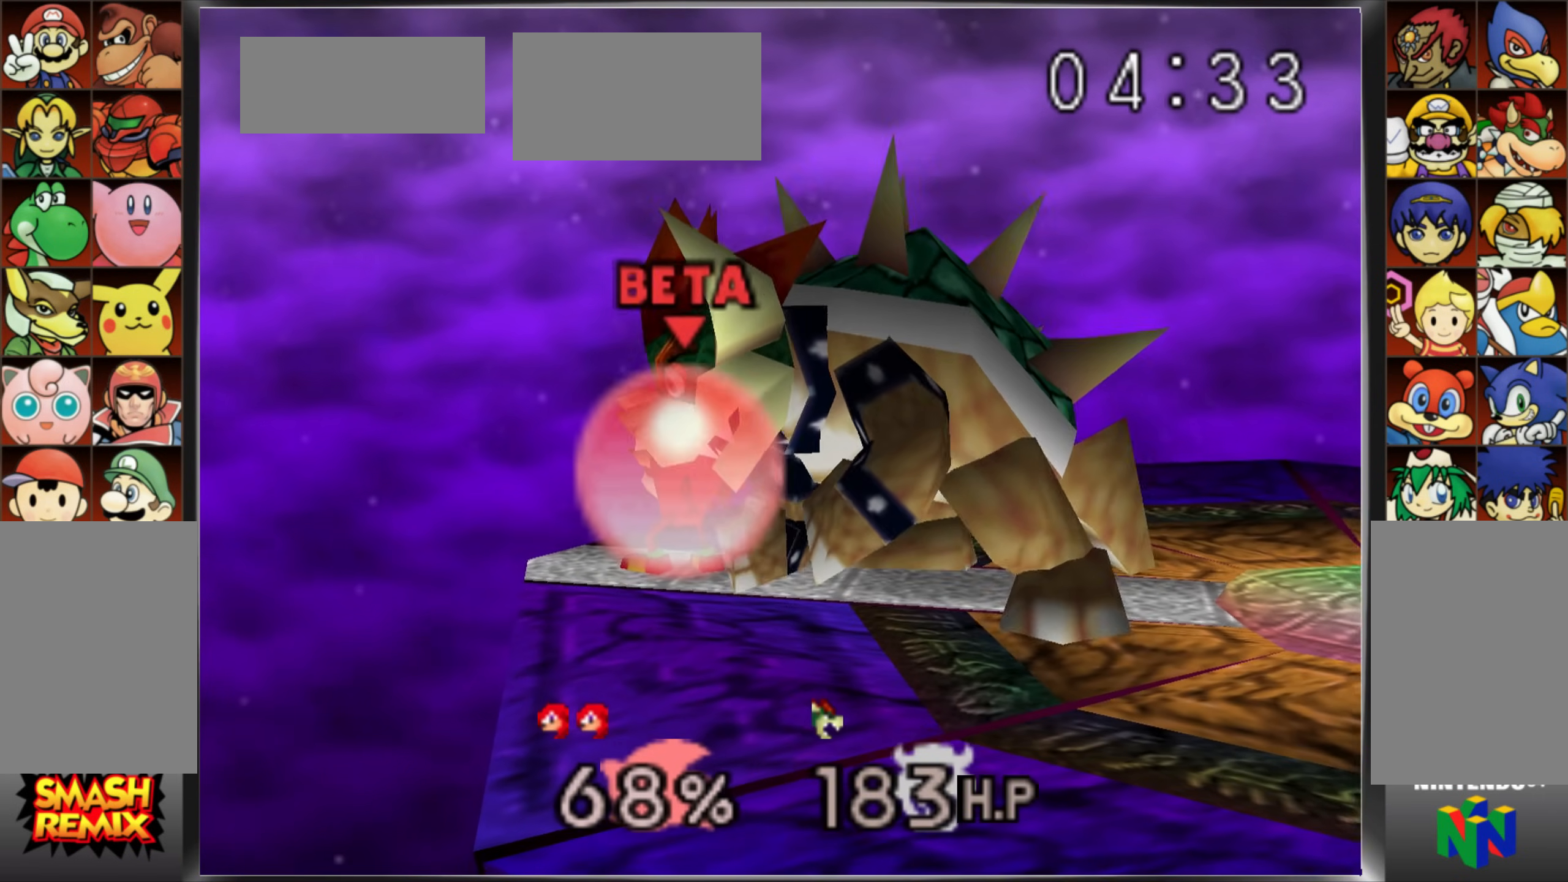
{"buttons": [], "left_stick": "center", "events": []}
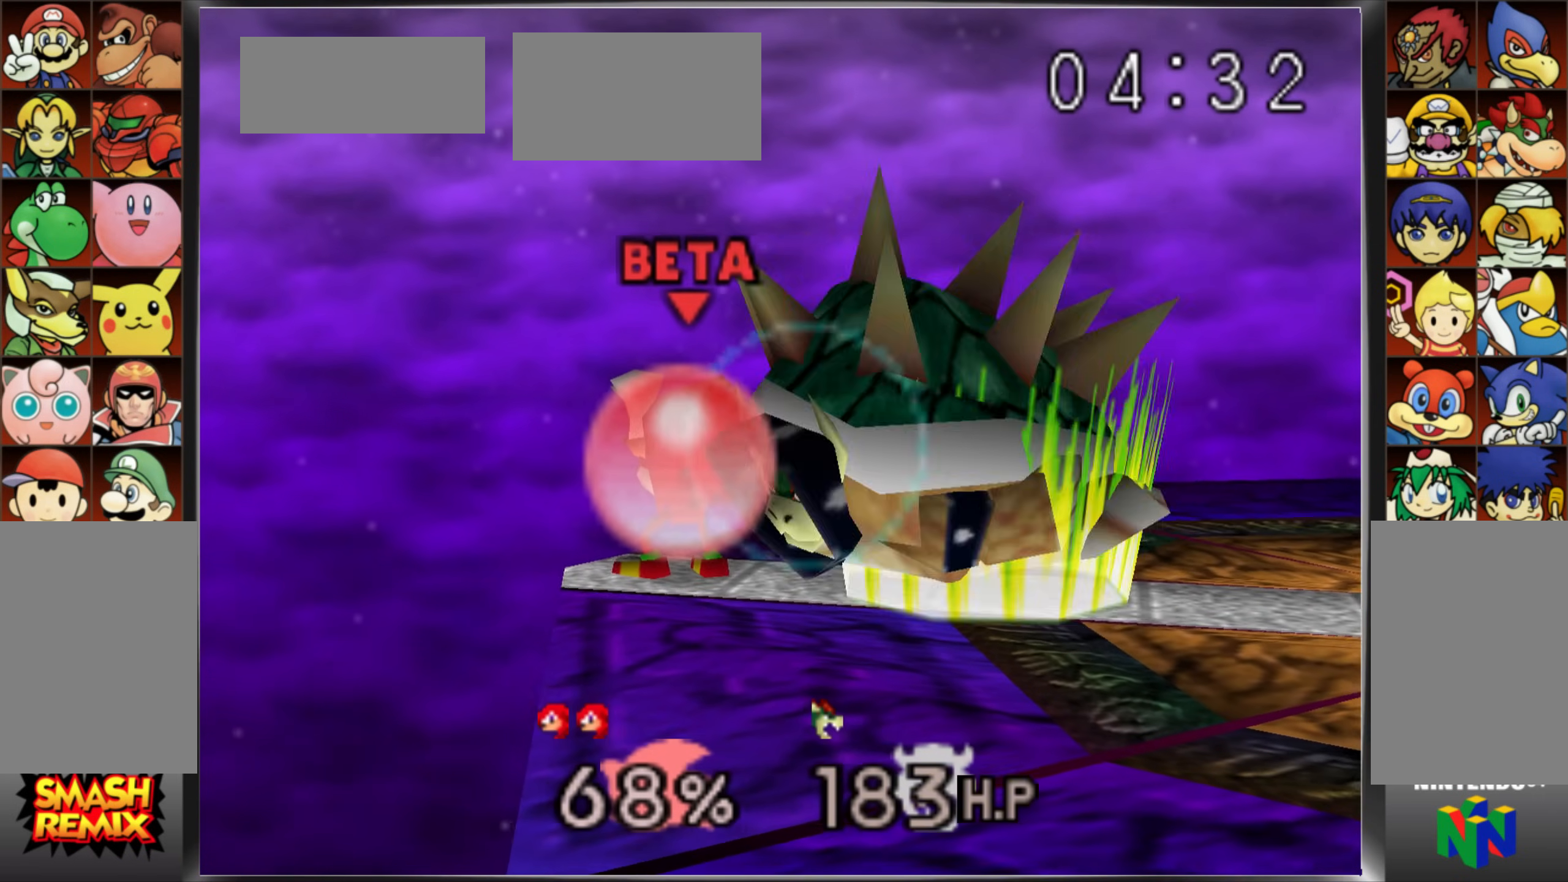
{"buttons": ["A"], "left_stick": "right", "events": [[250, "left_stick", "right"], [484, "A", "down"]]}
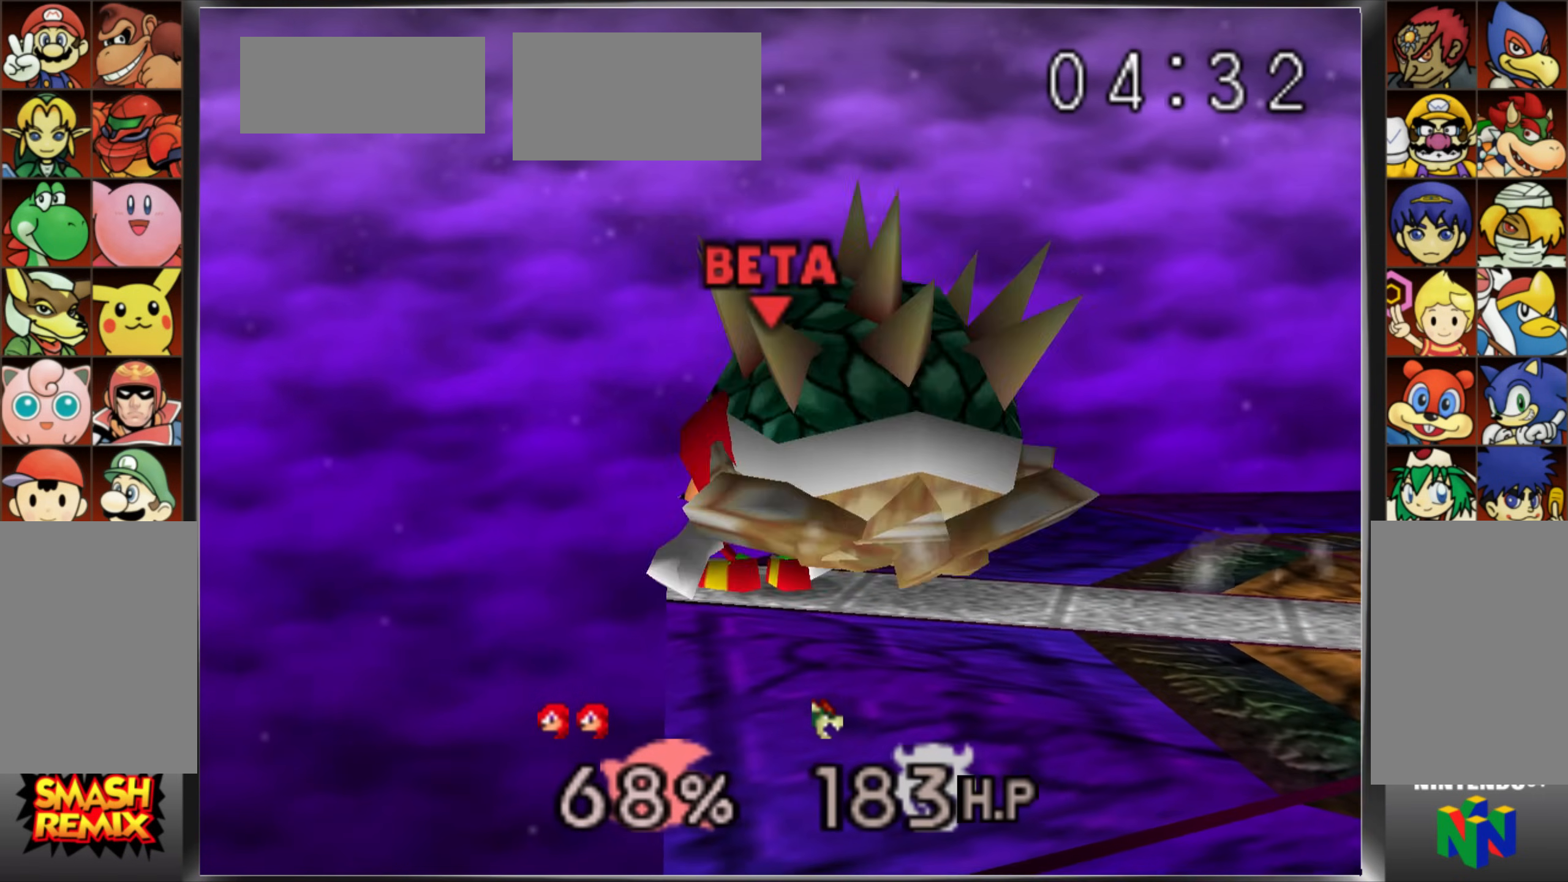
{"buttons": [], "left_stick": "right"}
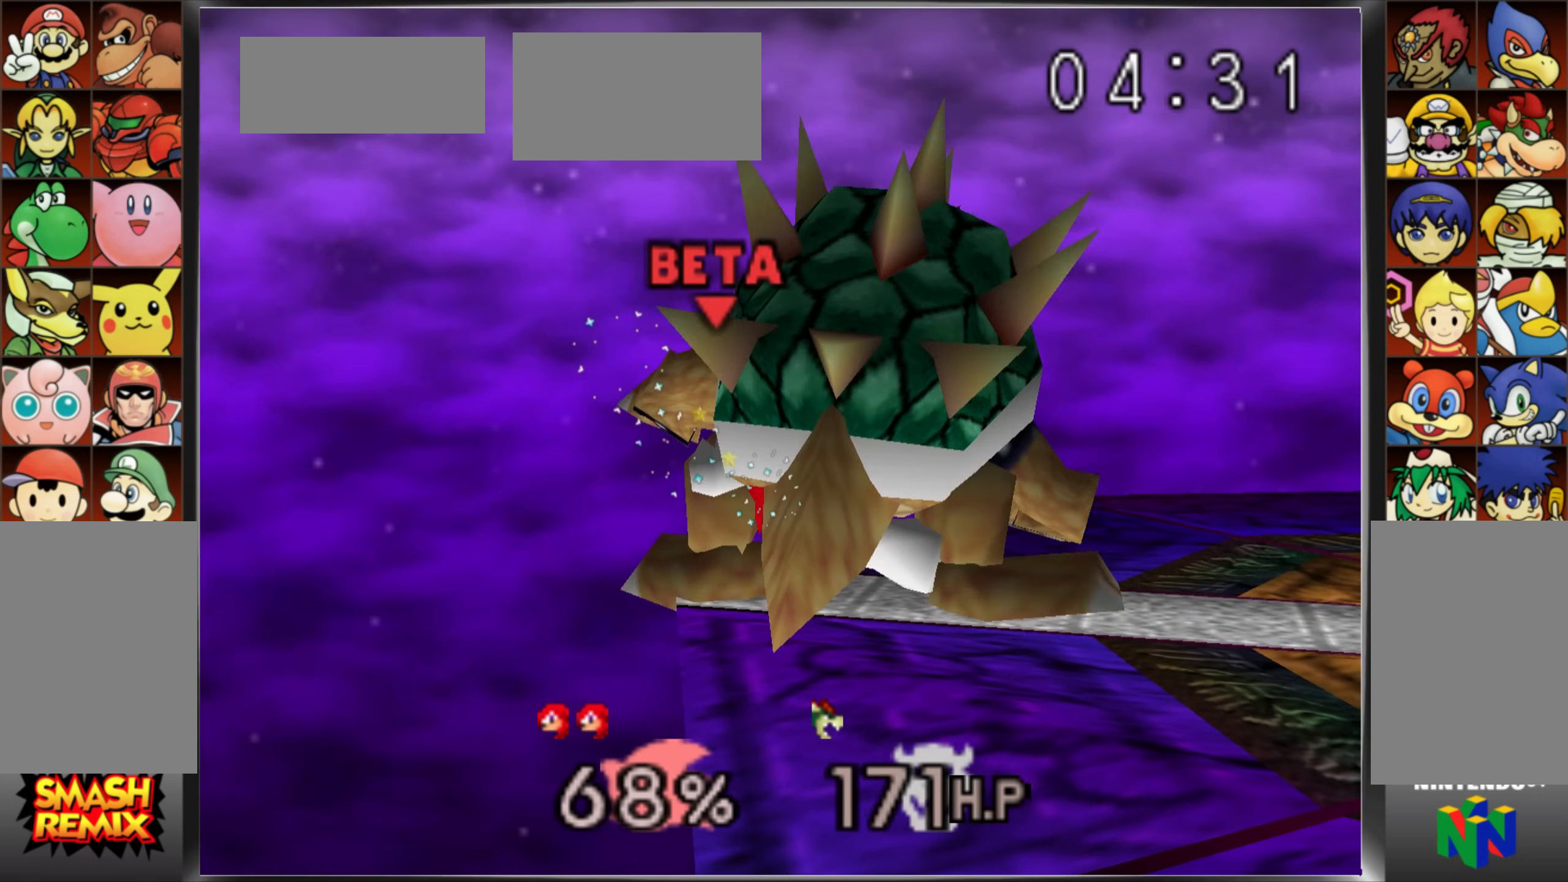
{"buttons": ["B"], "left_stick": "up", "events": [[67, "left_stick", "center"], [317, "C_UP", "down"], [384, "left_stick", "up"], [417, "C_UP", "up"], [501, "B", "down"]]}